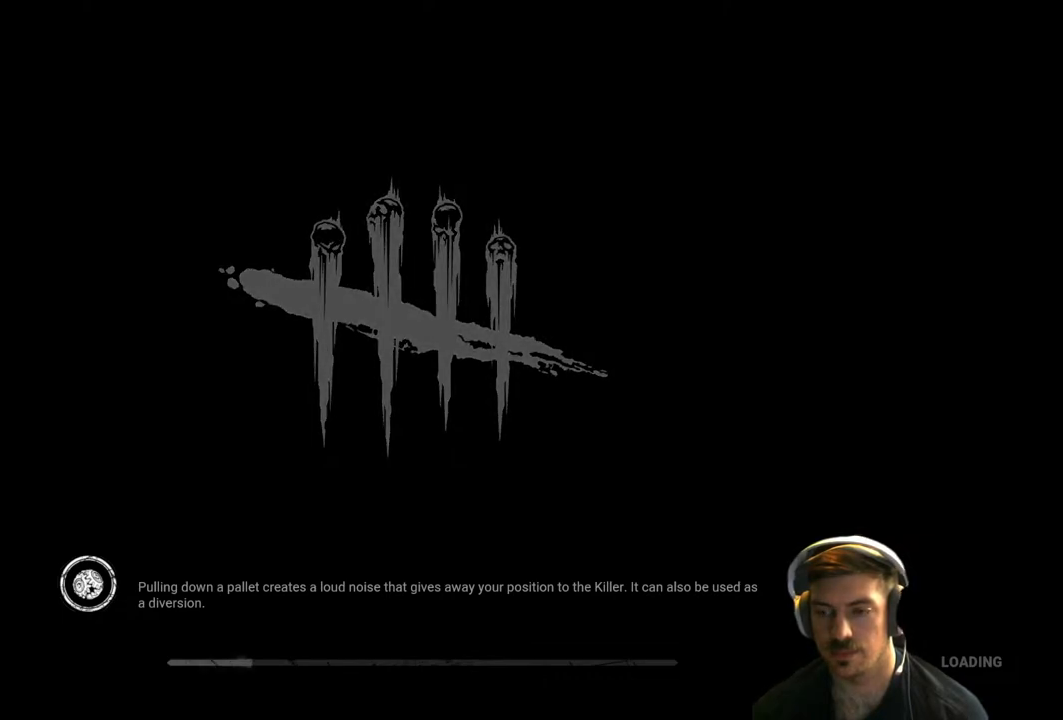
Gameplay with a controller (Xbox layout); each line is a JSON object with the inputs held at the frame after it. "events" lists button and stick changes between this image and that frame as [ms after this image, input, new state], when the widget could be followed in between.
{"buttons": [], "left_stick": "up-right", "right_stick": "center", "events": [[400, "left_stick", "up-right"]]}
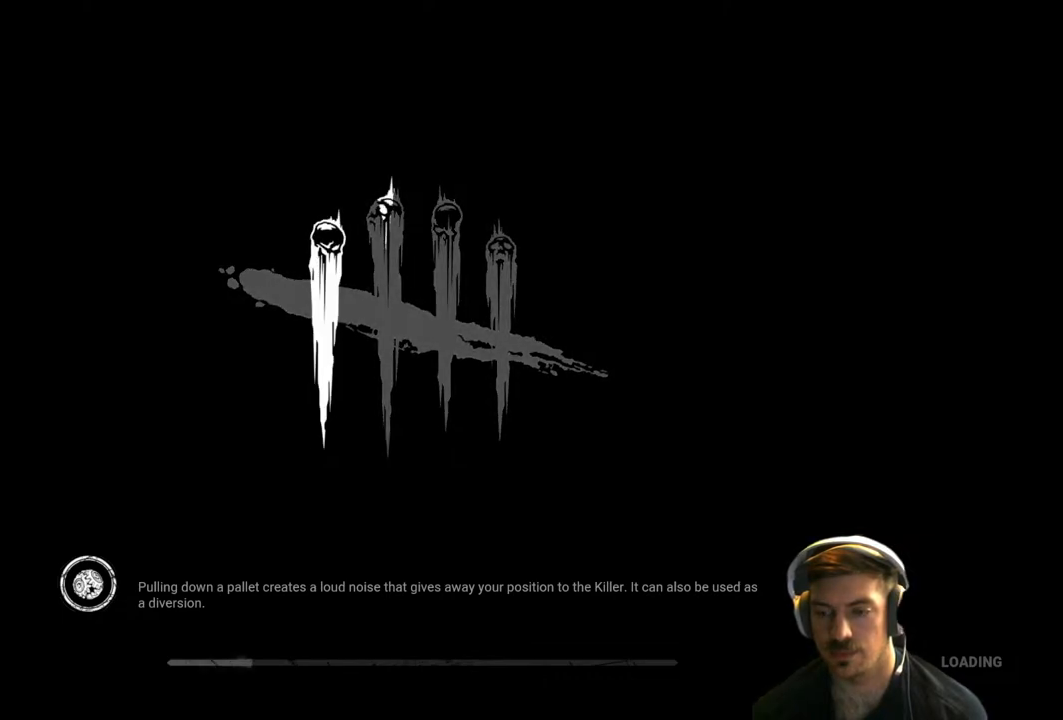
{"buttons": [], "left_stick": "center", "right_stick": "center", "events": [[67, "left_stick", "down-right"], [217, "left_stick", "up-right"], [333, "left_stick", "center"]]}
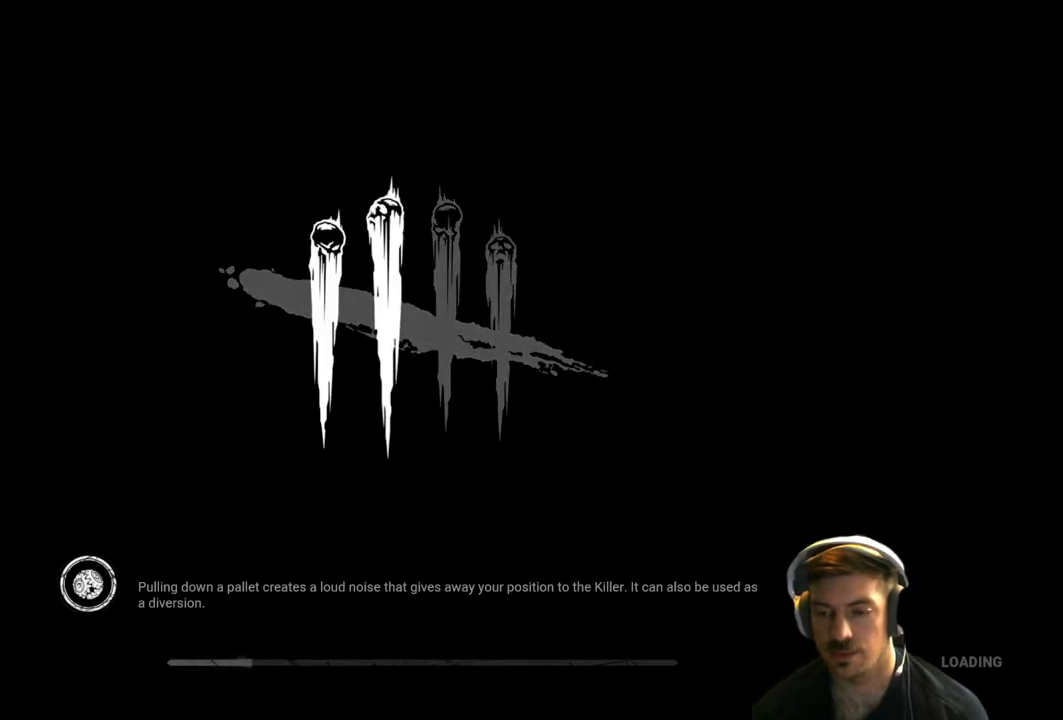
{"buttons": [], "left_stick": "center", "right_stick": "center", "events": []}
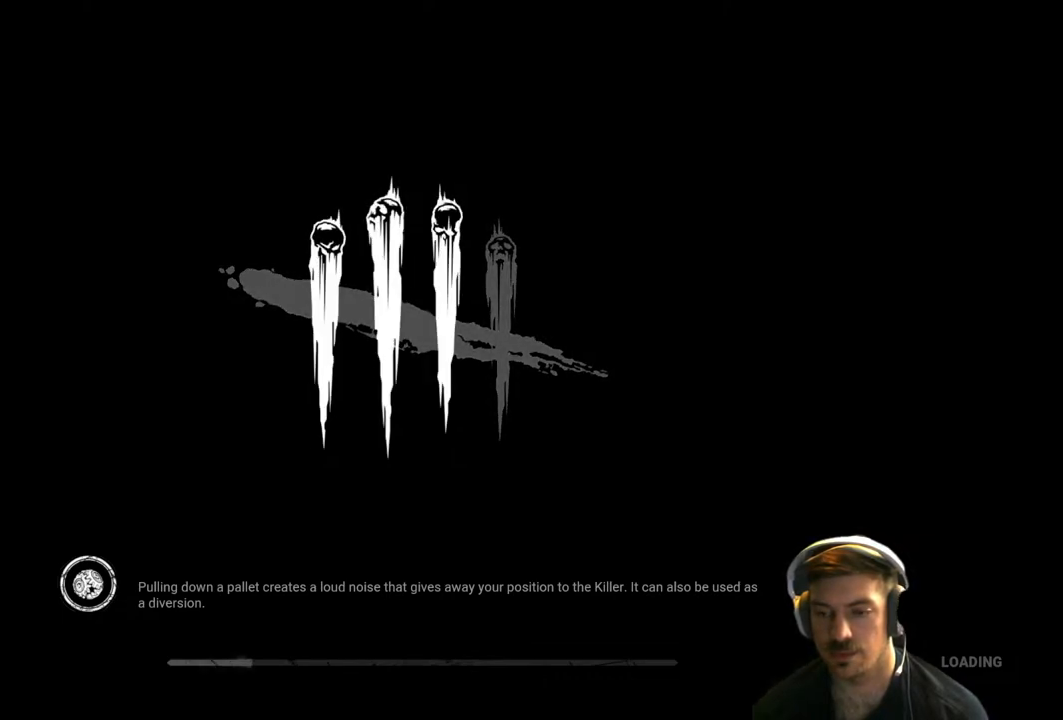
{"buttons": [], "left_stick": "up-left", "right_stick": "center", "events": [[417, "left_stick", "left"], [483, "left_stick", "up-left"]]}
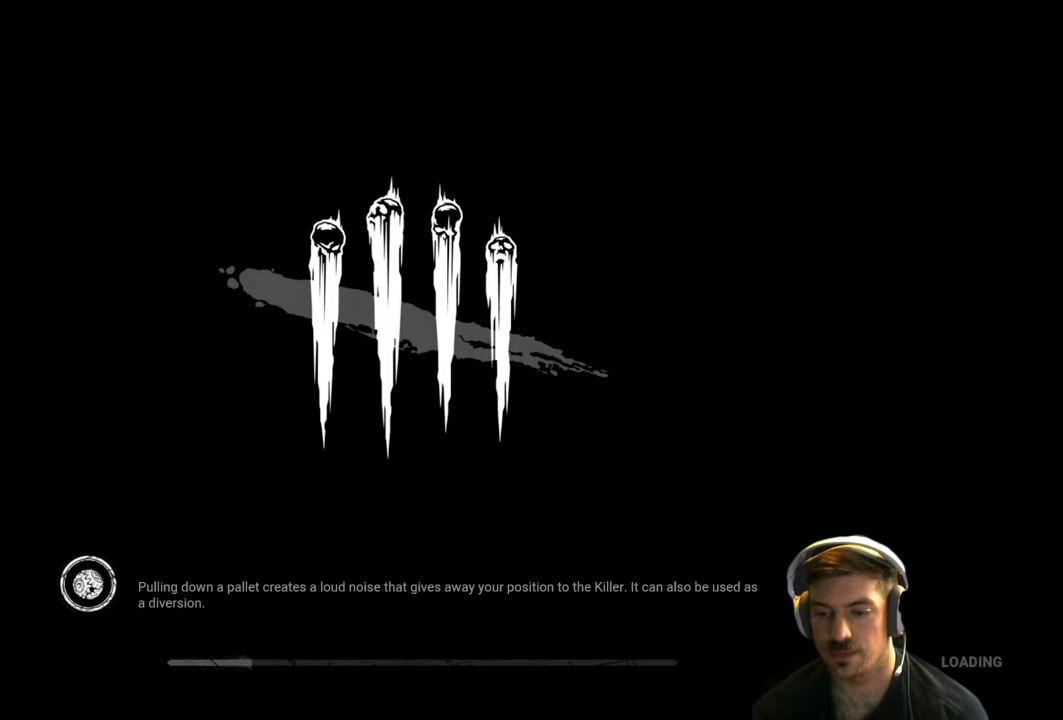
{"buttons": [], "left_stick": "center", "right_stick": "center", "events": [[83, "left_stick", "right"], [250, "left_stick", "center"]]}
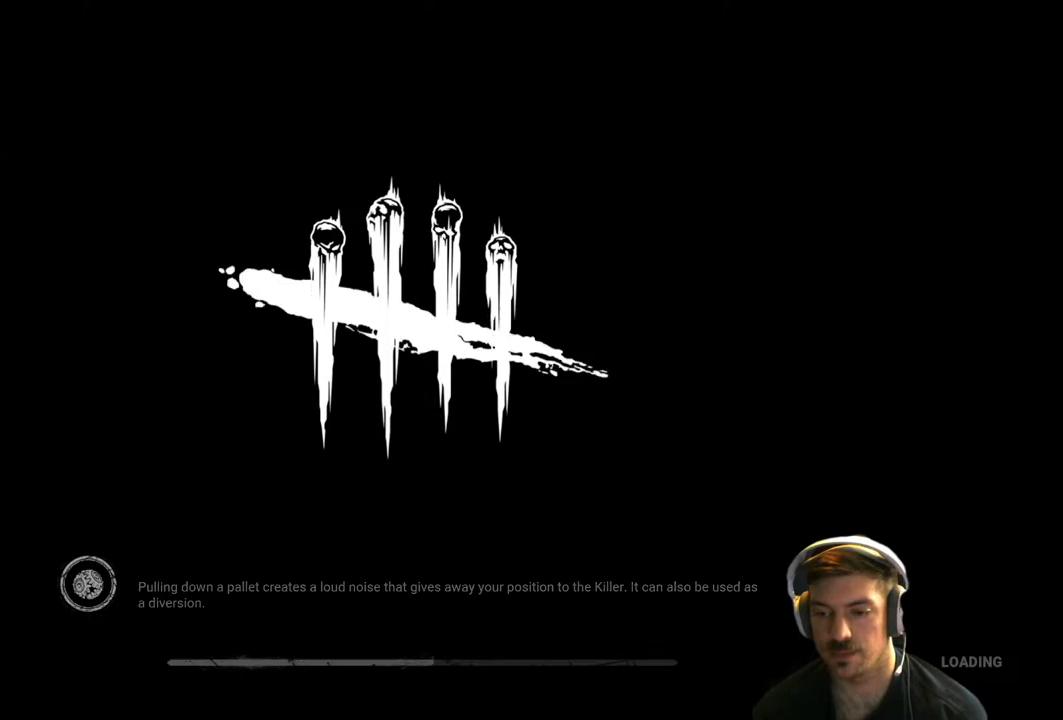
{"buttons": [], "left_stick": "center", "right_stick": "center", "events": []}
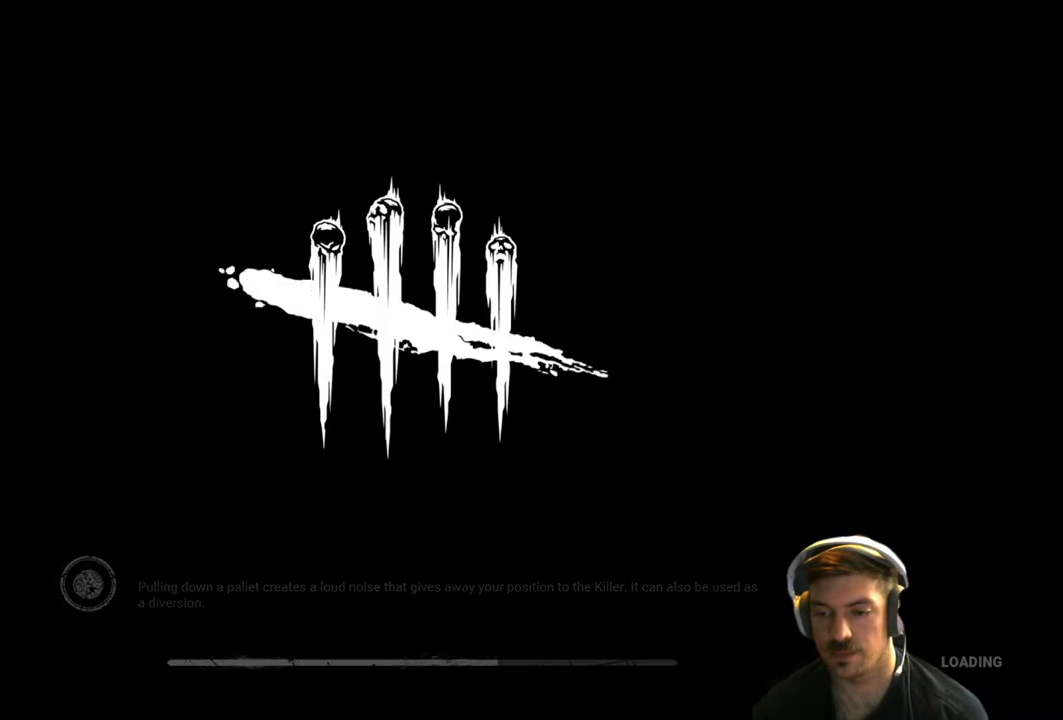
{"buttons": [], "left_stick": "center", "right_stick": "center", "events": []}
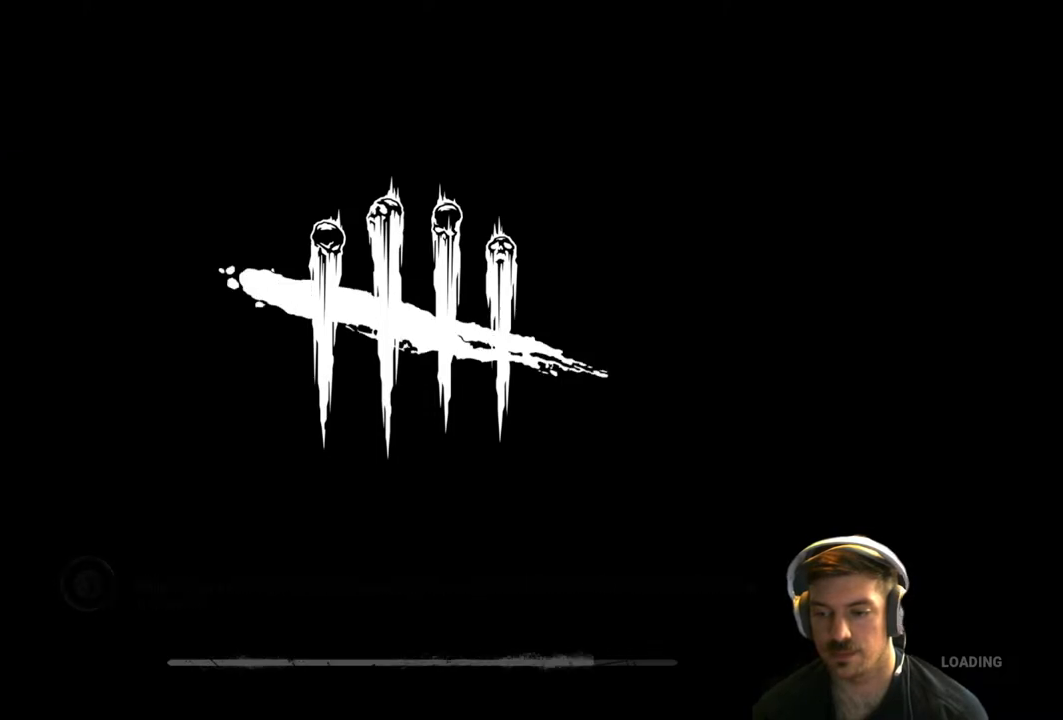
{"buttons": [], "left_stick": "center", "right_stick": "center", "events": []}
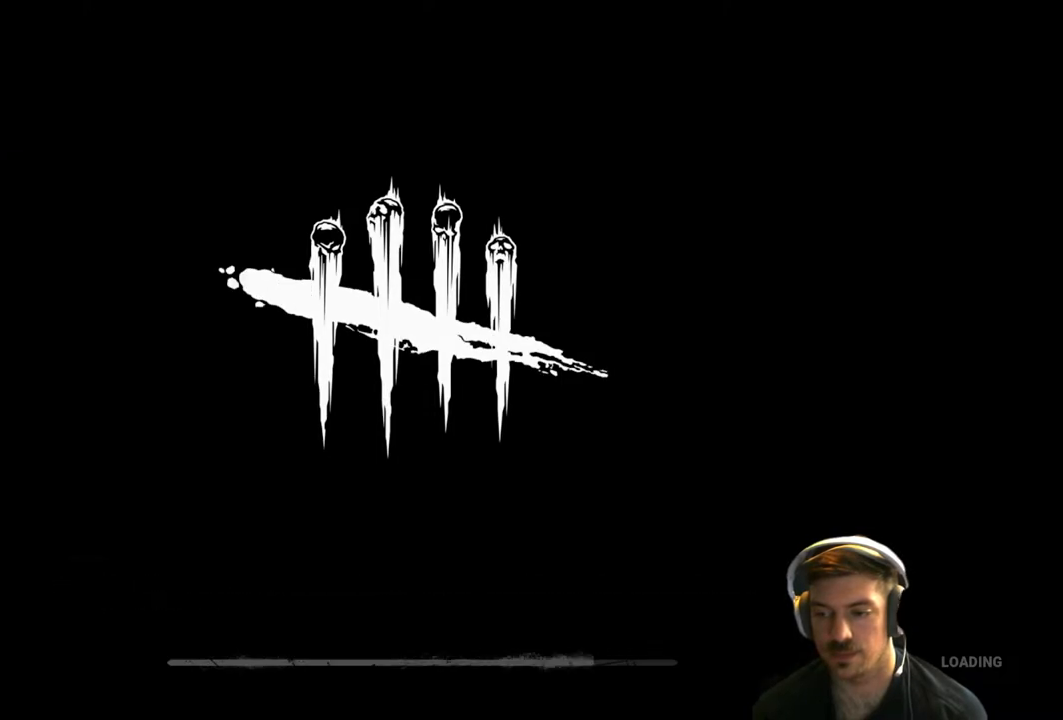
{"buttons": [], "left_stick": "up", "right_stick": "center", "events": [[200, "left_stick", "up"]]}
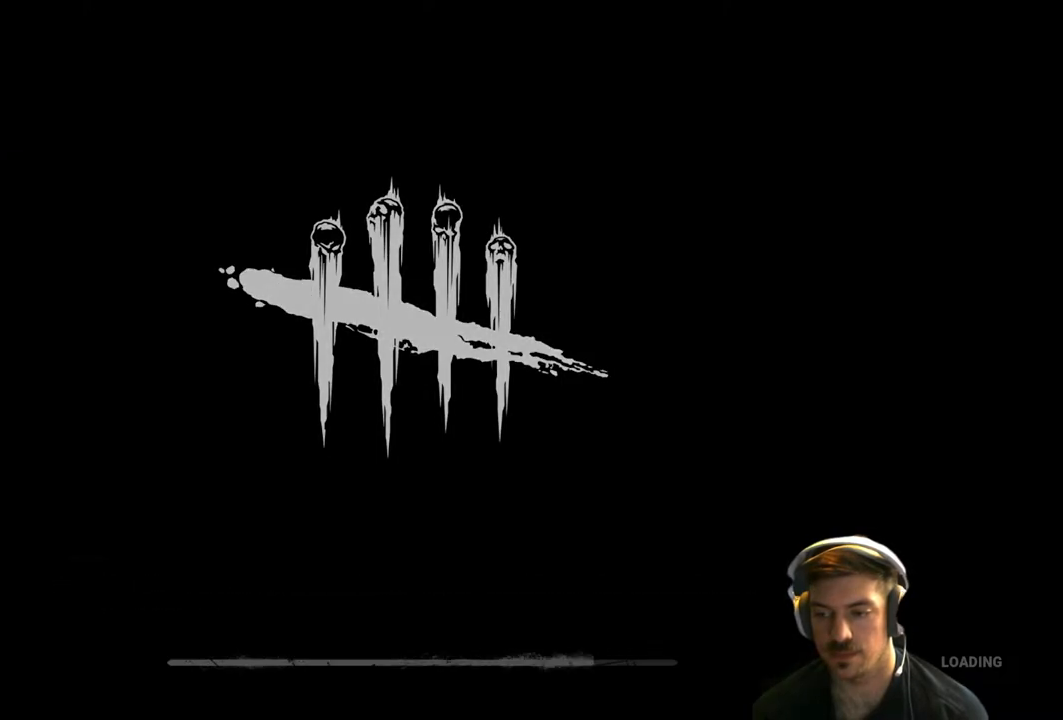
{"buttons": [], "left_stick": "center", "right_stick": "center", "events": [[33, "left_stick", "center"]]}
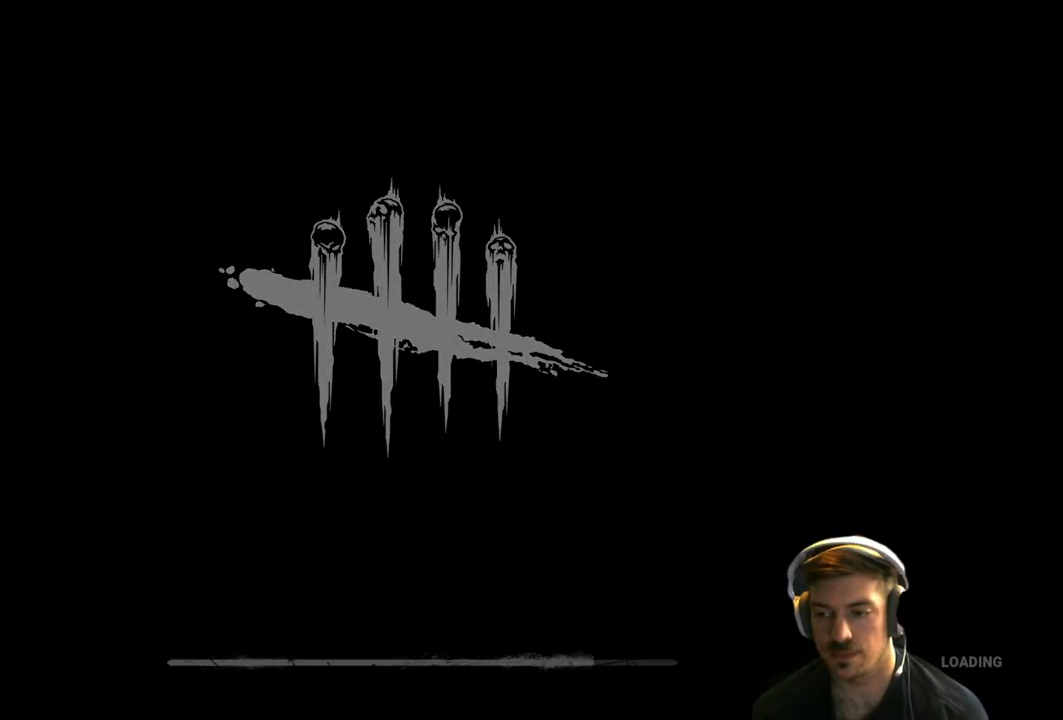
{"buttons": [], "left_stick": "center", "right_stick": "center", "events": []}
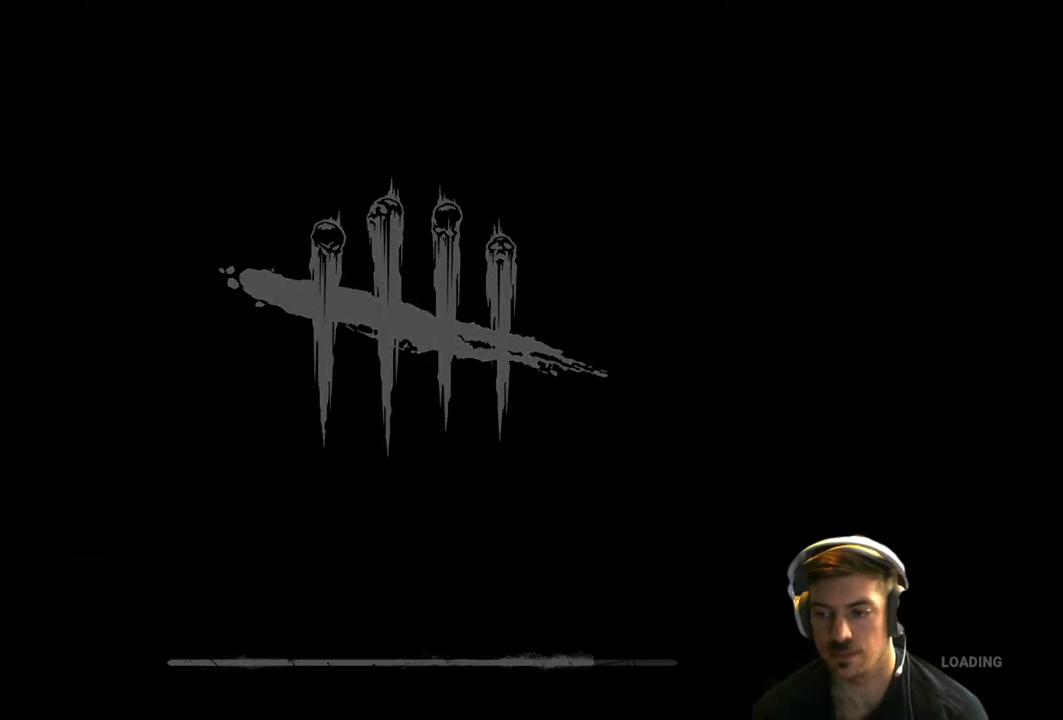
{"buttons": [], "left_stick": "center", "right_stick": "center", "events": []}
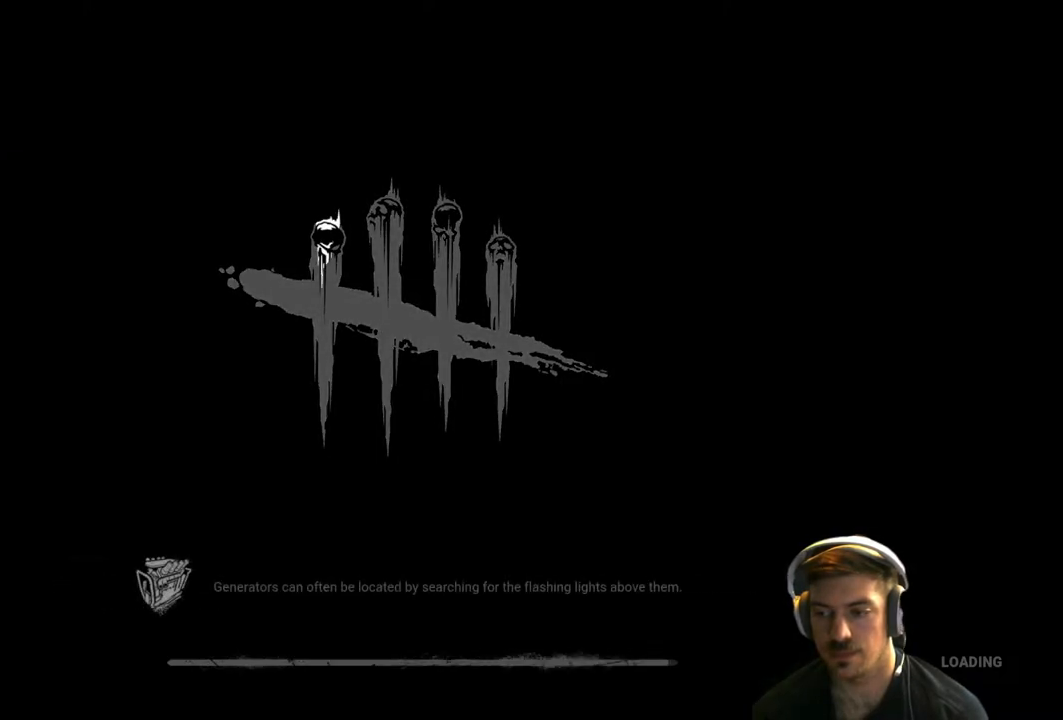
{"buttons": [], "left_stick": "center", "right_stick": "center", "events": []}
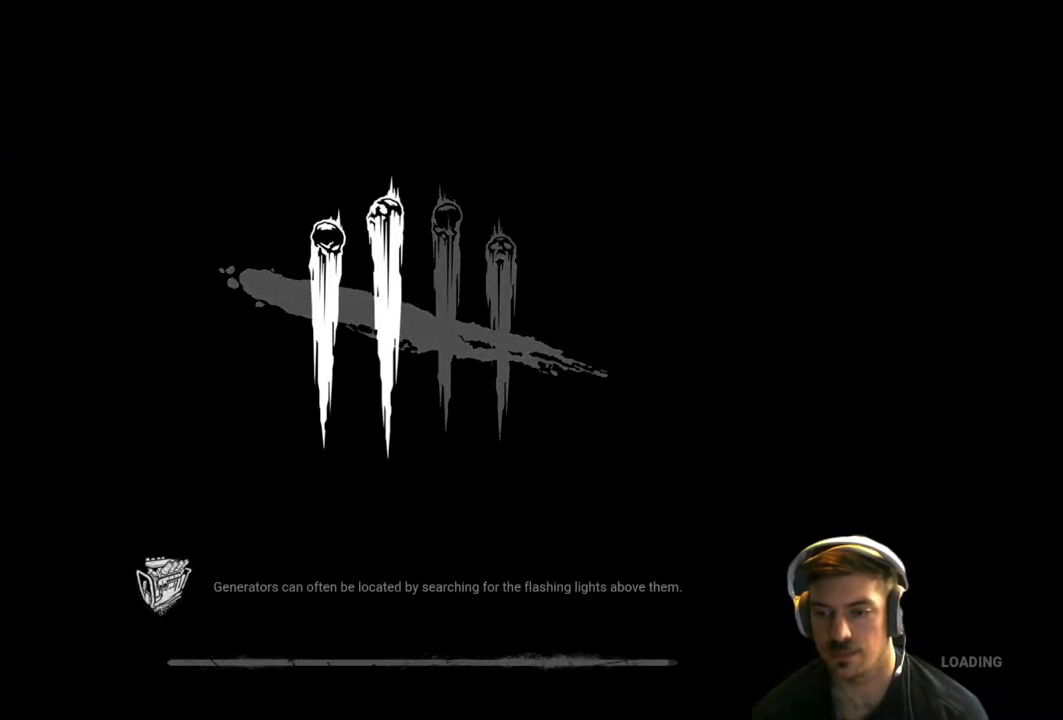
{"buttons": [], "left_stick": "center", "right_stick": "center", "events": [[100, "left_stick", "up"], [250, "left_stick", "up-left"], [400, "left_stick", "center"]]}
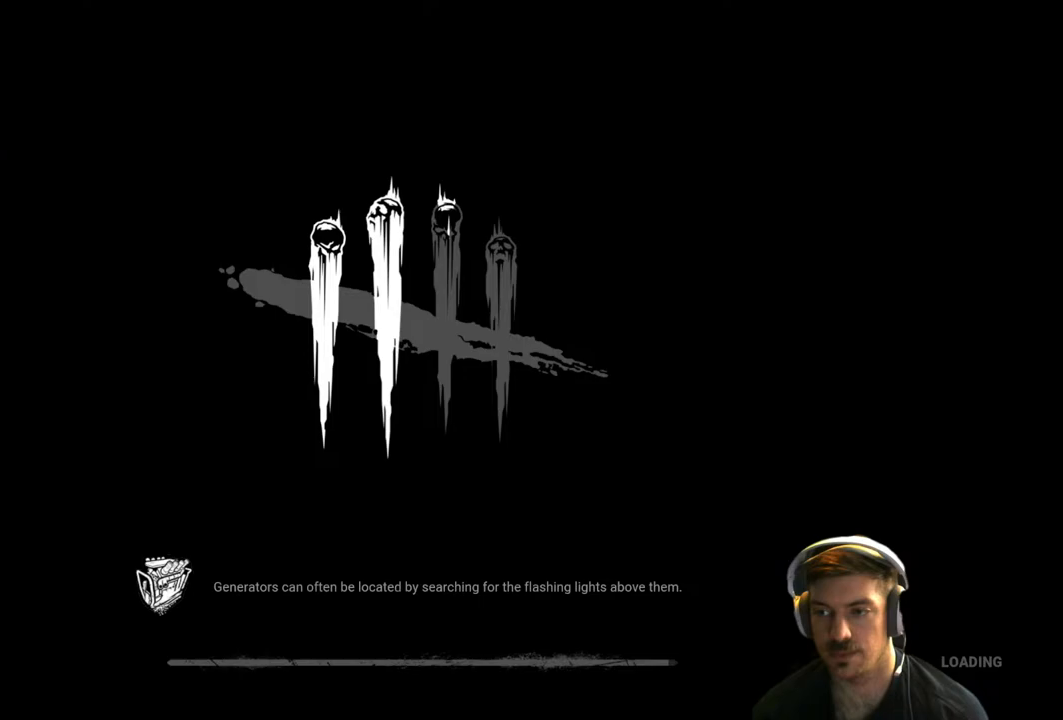
{"buttons": [], "left_stick": "center", "right_stick": "center", "events": []}
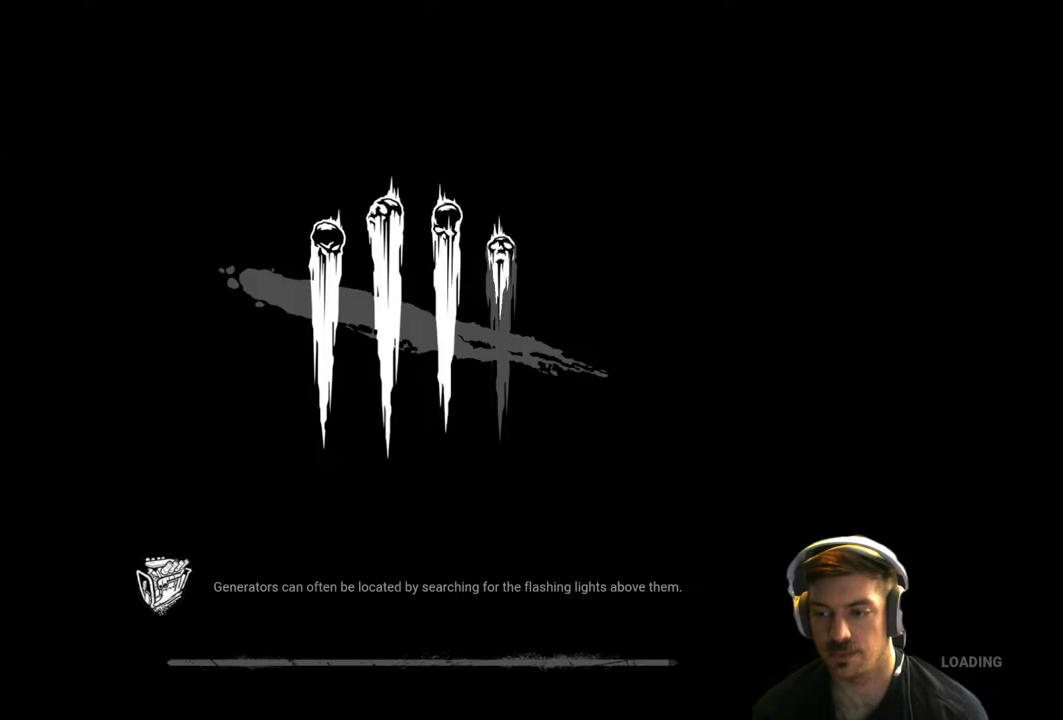
{"buttons": [], "left_stick": "center", "right_stick": "center", "events": []}
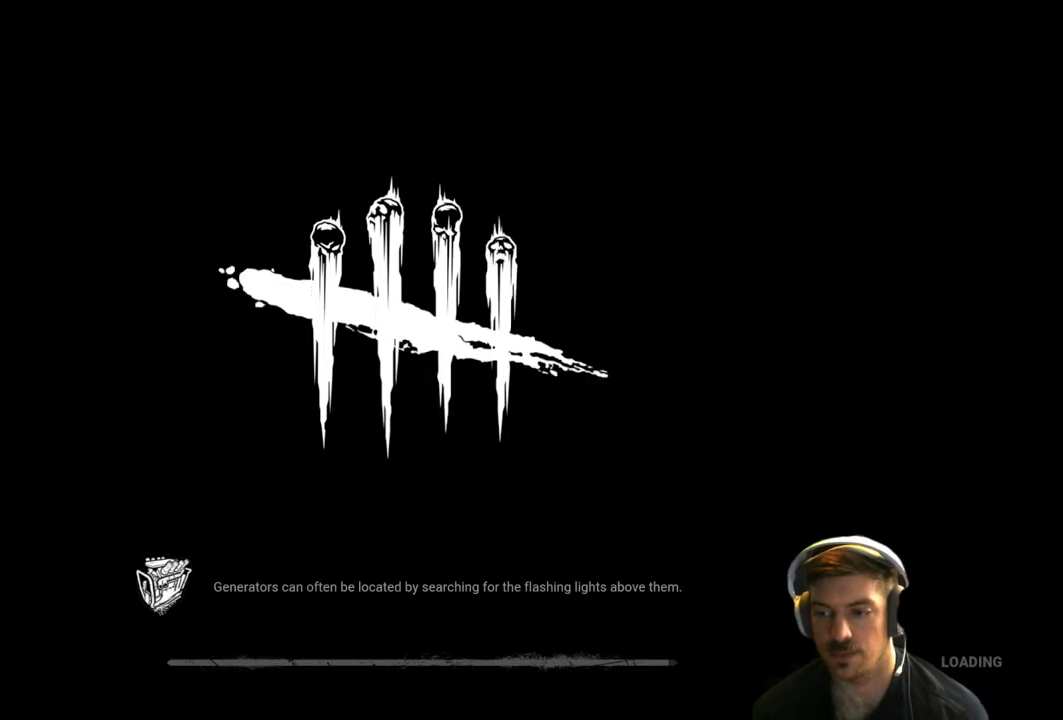
{"buttons": [], "left_stick": "right", "right_stick": "center", "events": [[333, "left_stick", "right"]]}
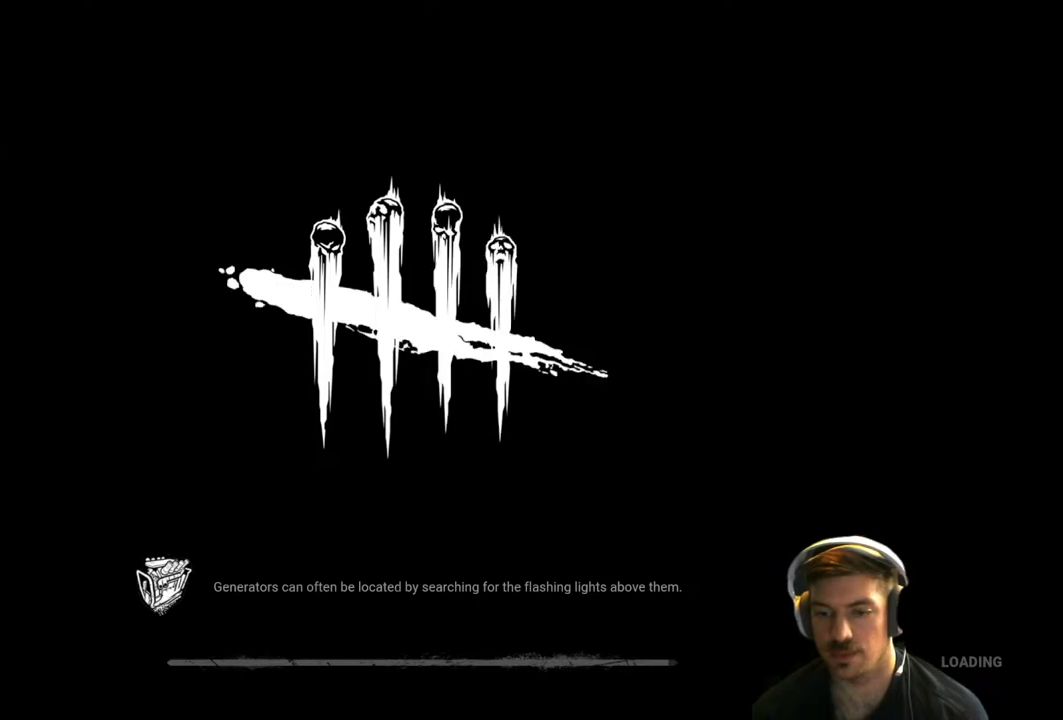
{"buttons": [], "left_stick": "center", "right_stick": "center", "events": [[83, "left_stick", "up"], [250, "left_stick", "center"]]}